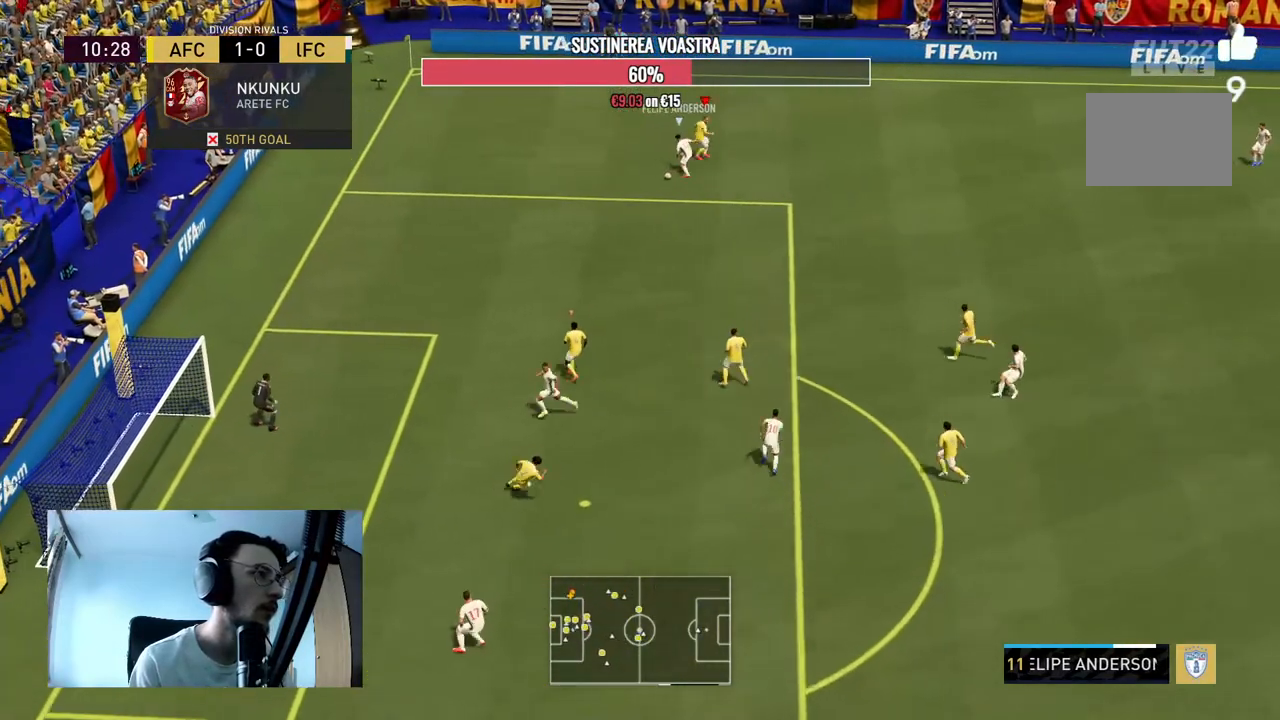
Gameplay with a controller (Xbox layout); each line is a JSON object with the inputs held at the frame after it. "events" lists button and stick changes between this image and that frame as [ms after this image, input, new state], when the widget could be followed in between. Not read: L3 R3.
{"buttons": ["L2", "R2"], "left_stick": "down-left", "right_stick": "center", "events": [[33, "left_stick", "down-left"], [133, "R2", "down"]]}
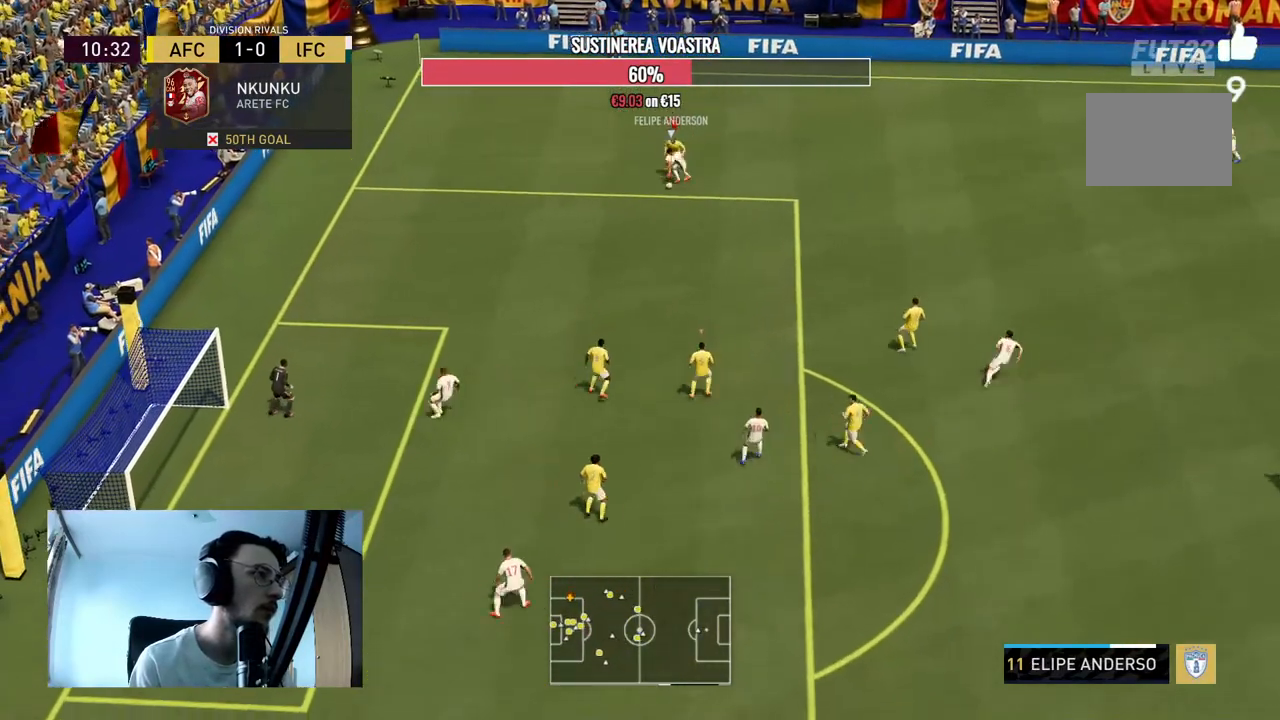
{"buttons": ["R2"], "left_stick": "down", "right_stick": "center", "events": [[133, "L2", "up"], [500, "left_stick", "down"]]}
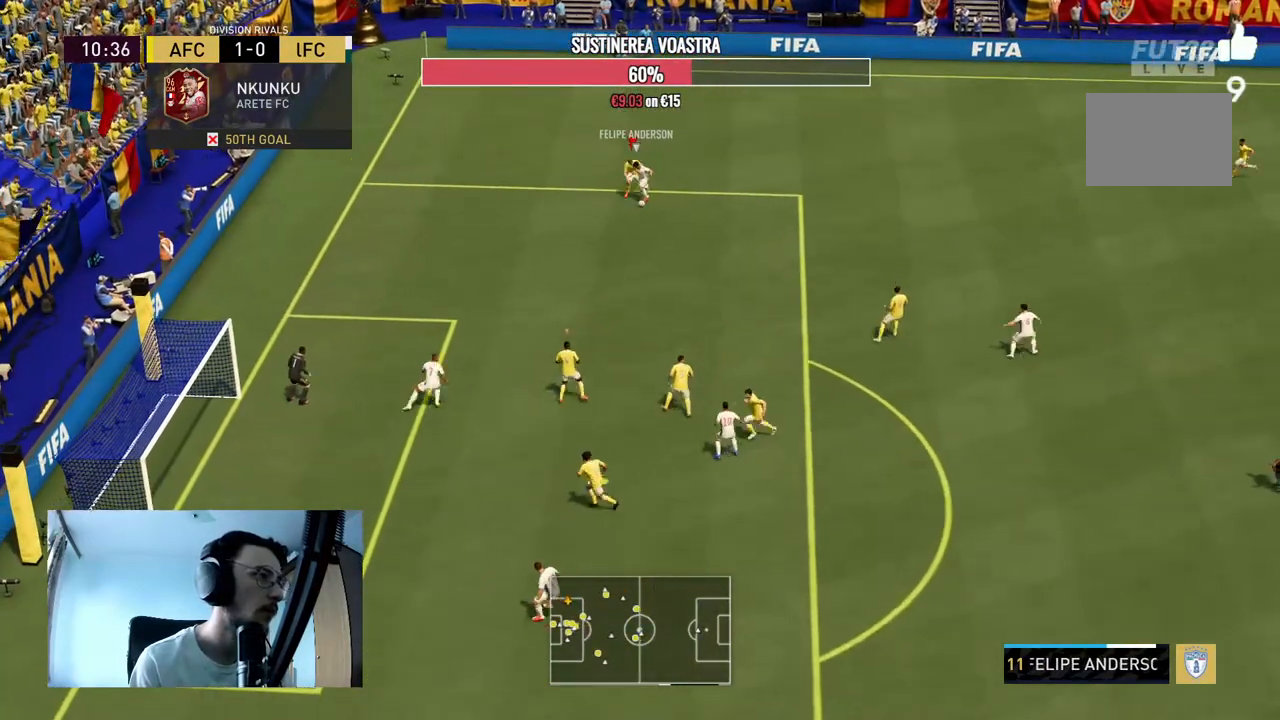
{"buttons": ["R2"], "left_stick": "down", "right_stick": "center", "events": []}
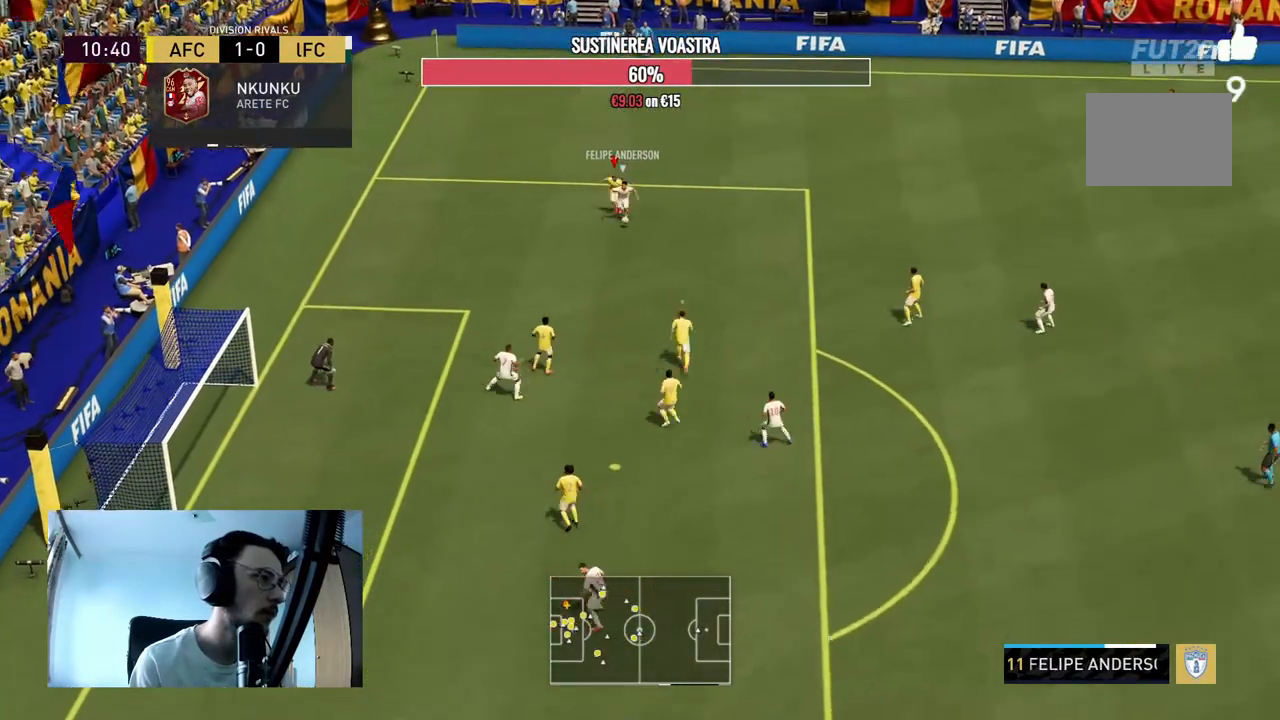
{"buttons": ["L2", "R2"], "left_stick": "up-left", "right_stick": "center"}
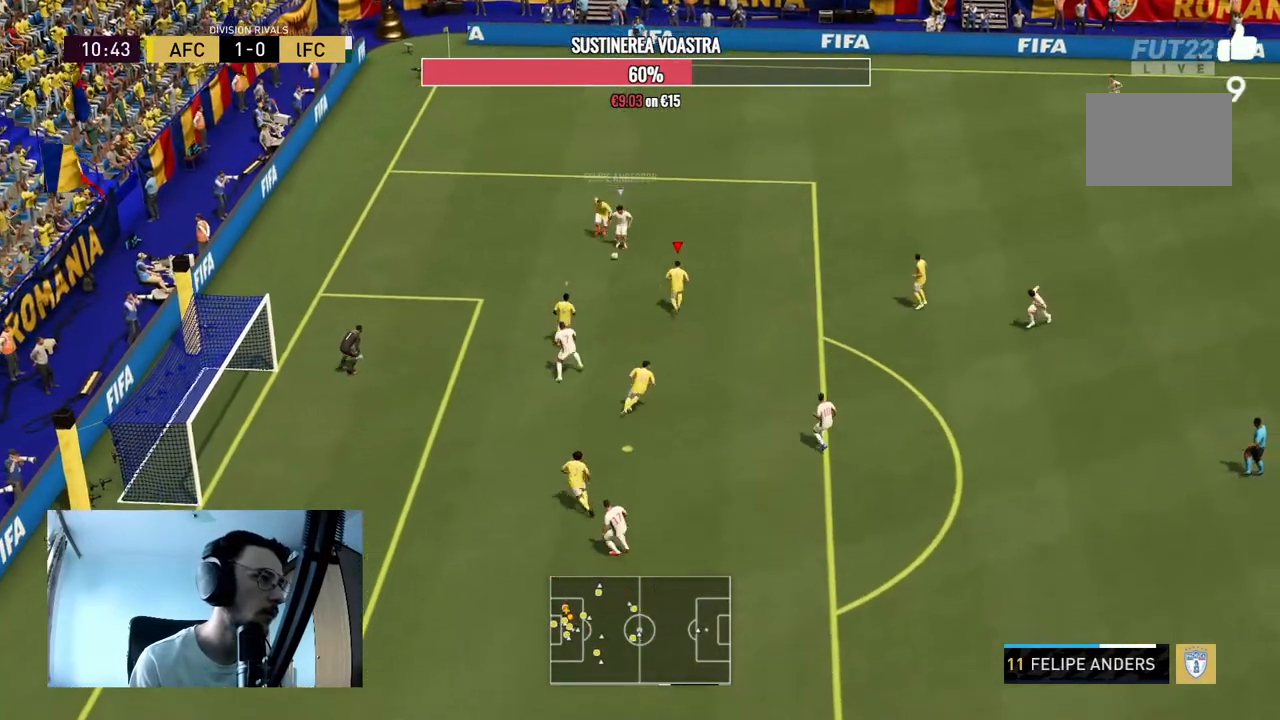
{"buttons": ["L2", "R2"], "left_stick": "down-left", "right_stick": "center", "events": [[300, "left_stick", "left"], [500, "left_stick", "down-left"]]}
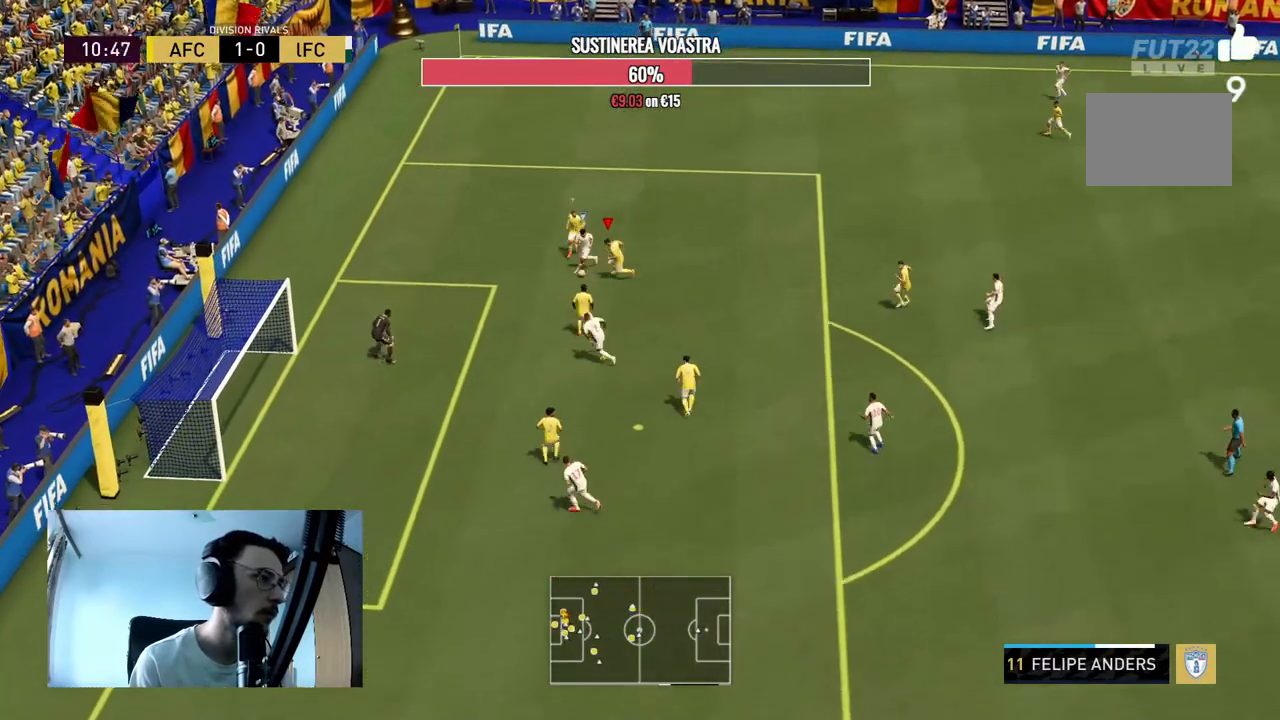
{"buttons": ["L2", "R2"], "left_stick": "down-left", "right_stick": "center", "events": []}
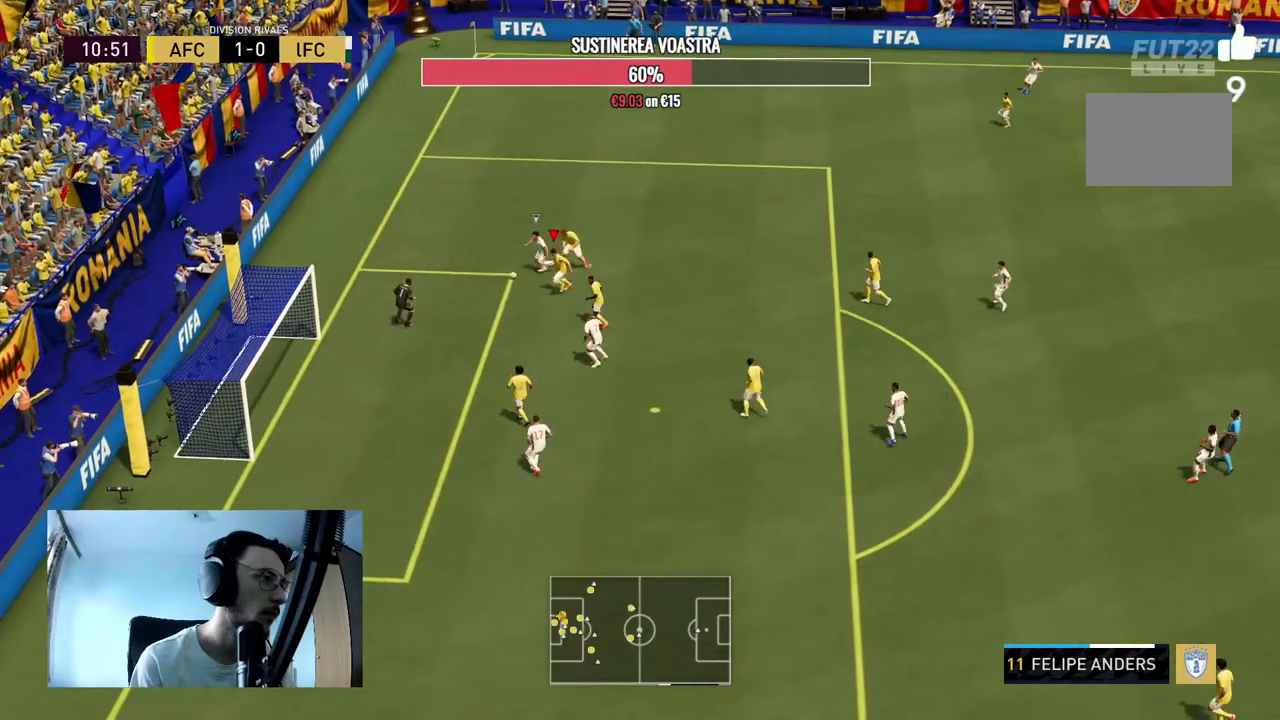
{"buttons": ["L2", "R2"], "left_stick": "up", "right_stick": "center"}
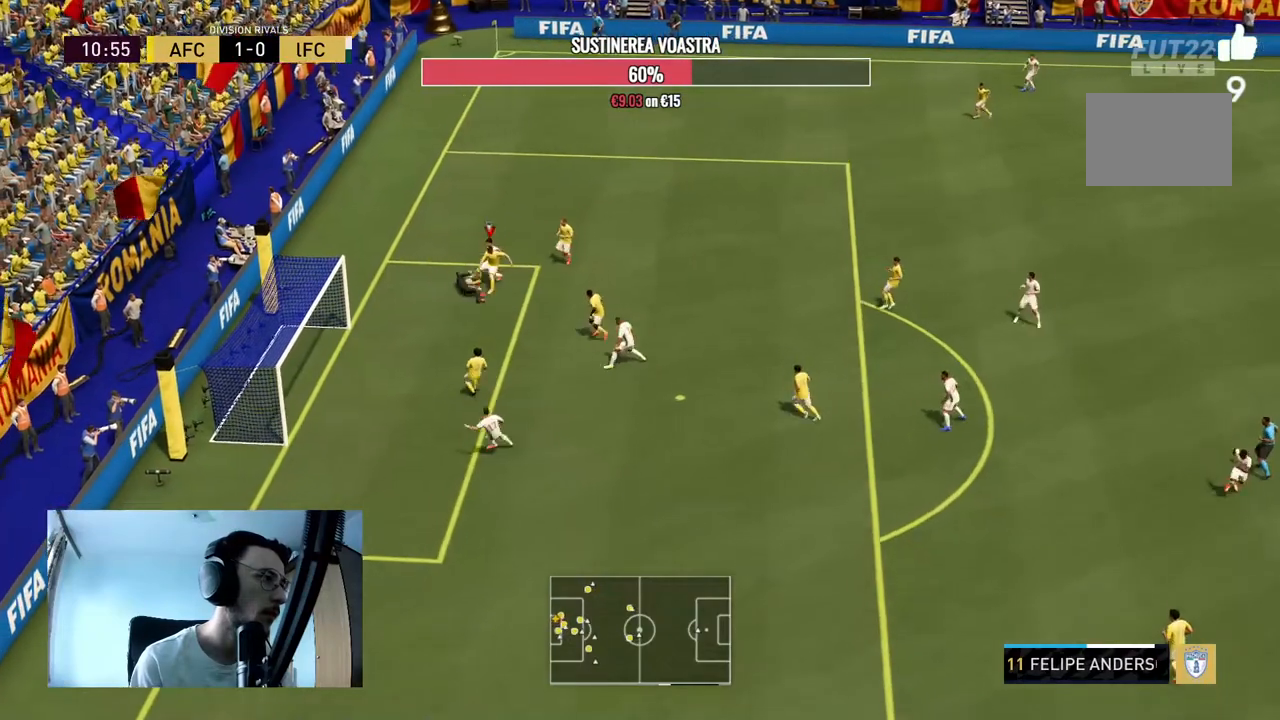
{"buttons": [], "left_stick": "up-right", "right_stick": "center", "events": [[67, "left_stick", "center"], [133, "L2", "up"], [133, "R2", "up"], [300, "left_stick", "up-right"]]}
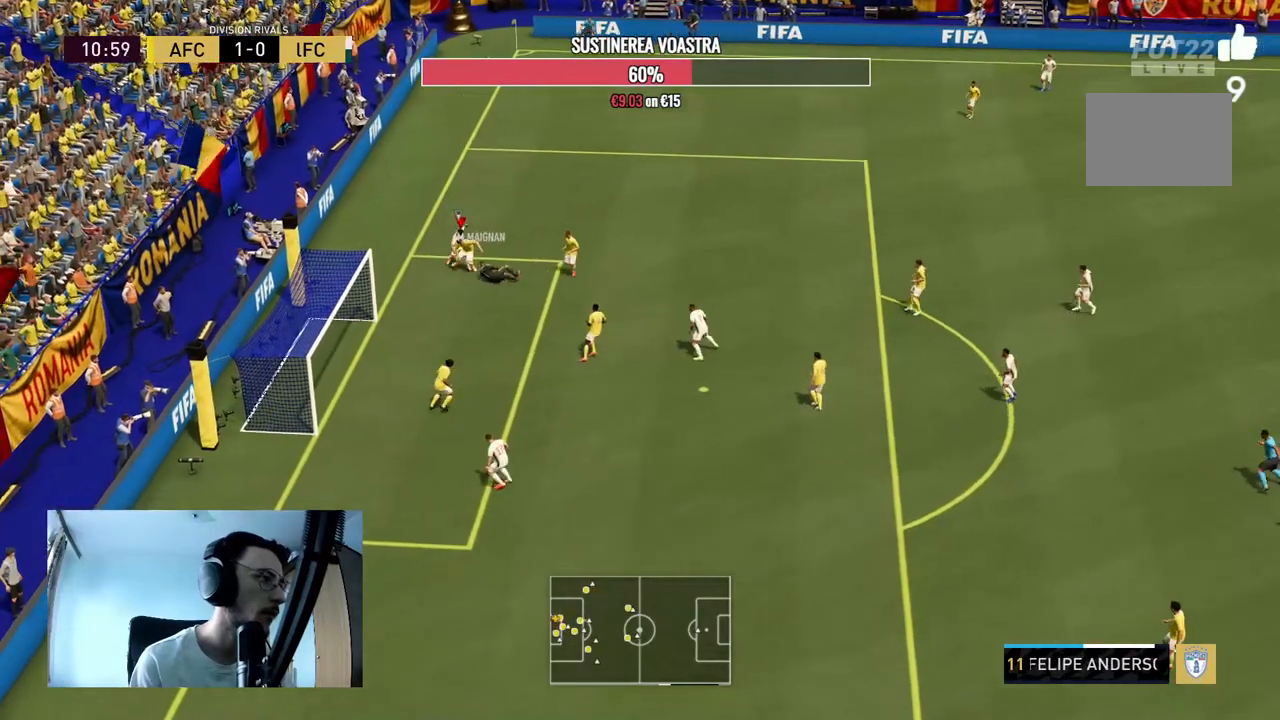
{"buttons": ["R2"], "left_stick": "up-right", "right_stick": "center", "events": [[367, "R2", "down"]]}
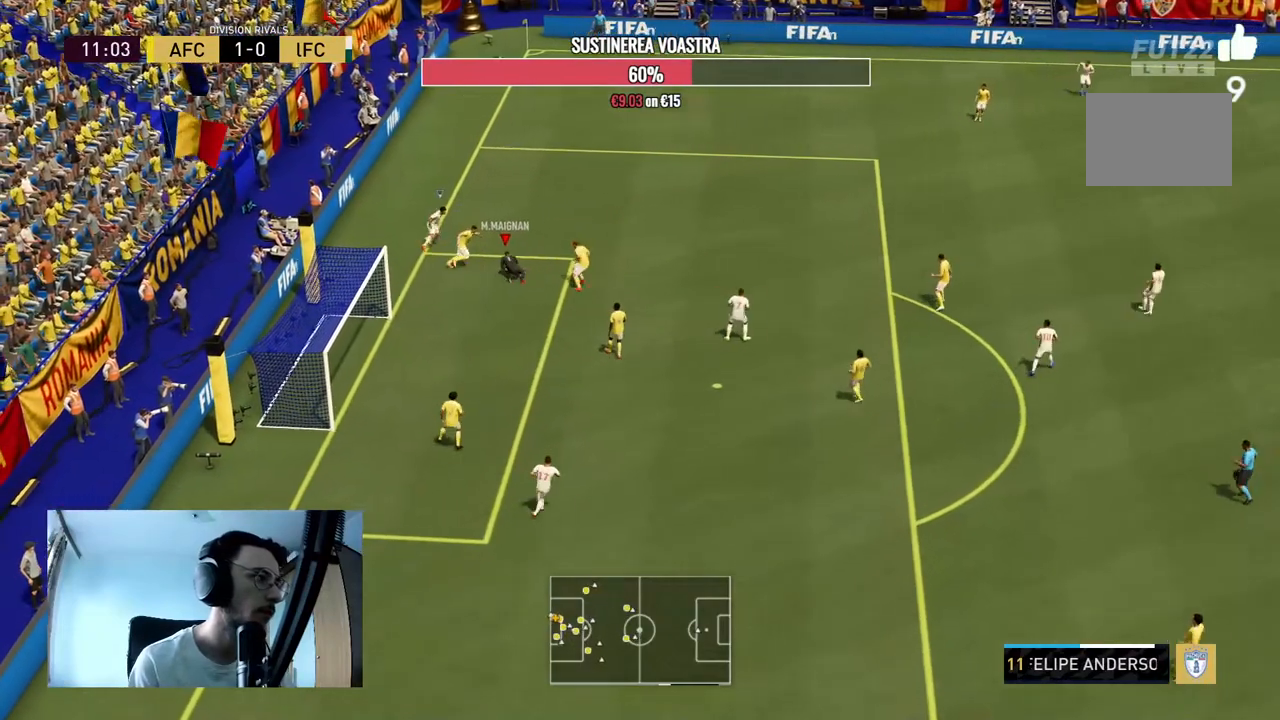
{"buttons": [], "left_stick": "up-right", "right_stick": "center", "events": [[300, "R2", "up"]]}
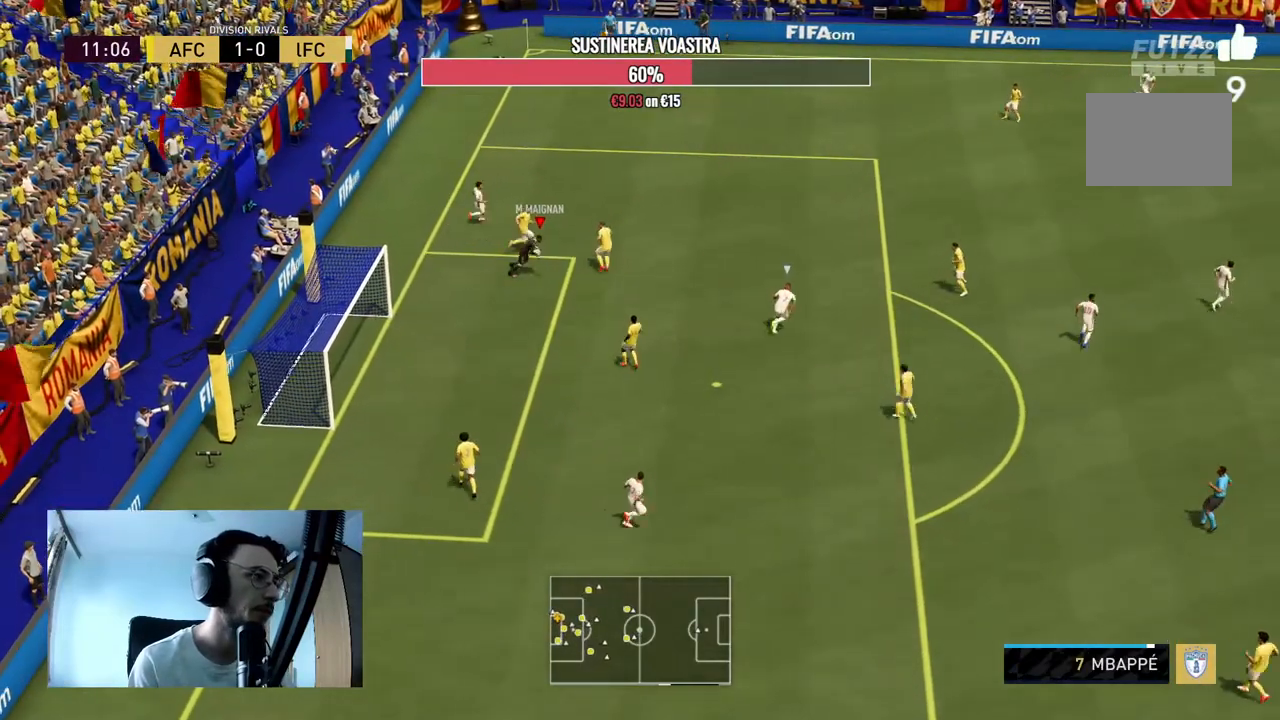
{"buttons": [], "left_stick": "right", "right_stick": "center", "events": [[167, "left_stick", "right"], [200, "R2", "down"], [367, "R2", "up"]]}
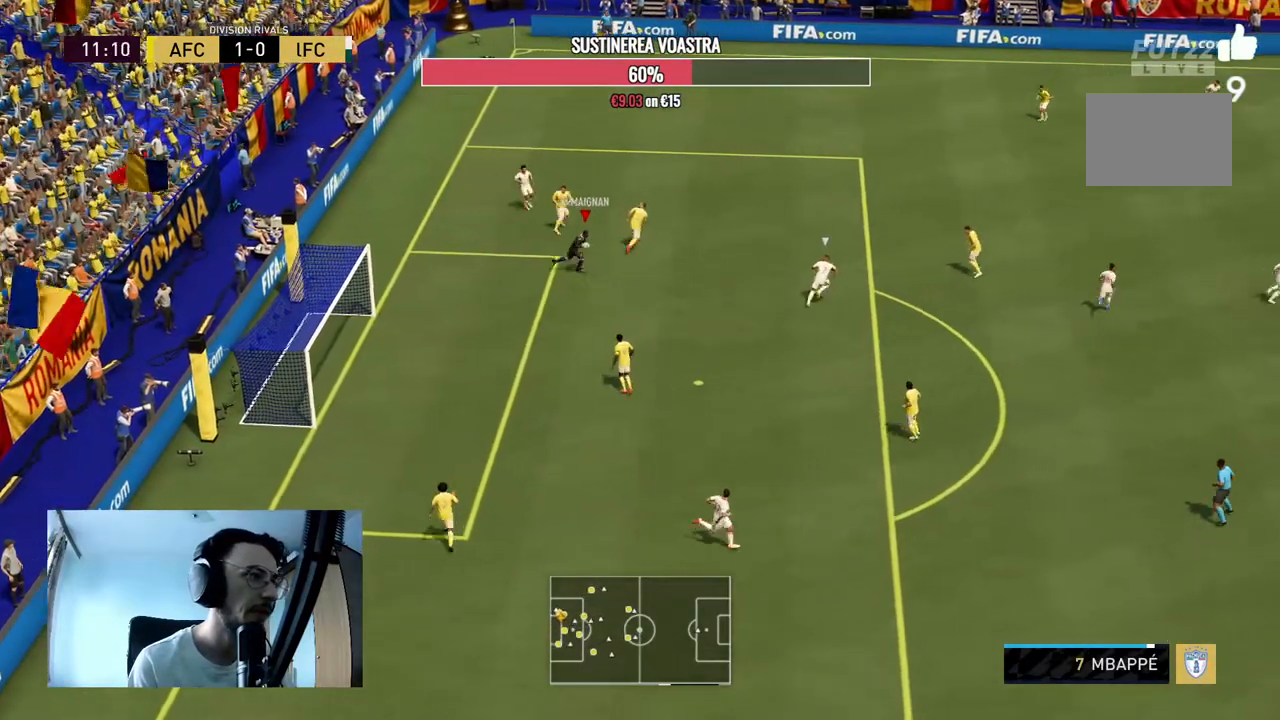
{"buttons": [], "left_stick": "down-right", "right_stick": "center", "events": [[33, "left_stick", "down-right"], [200, "Y", "down"], [400, "Y", "up"]]}
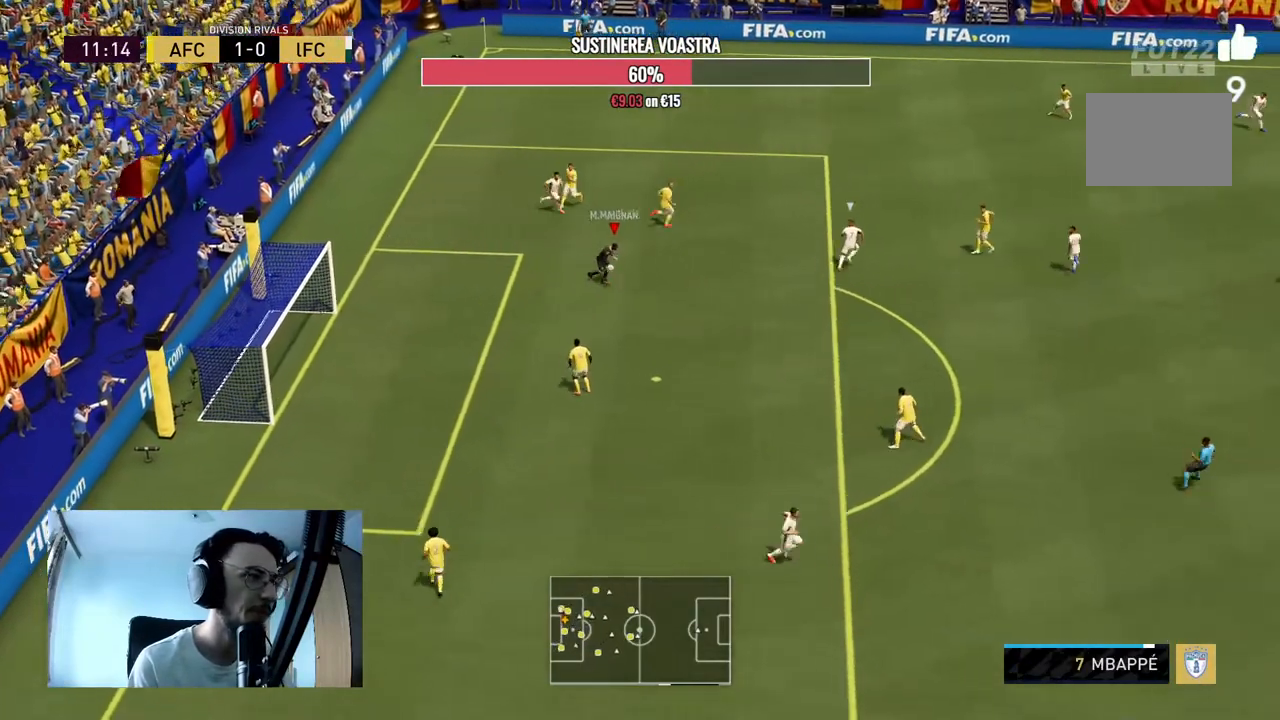
{"buttons": [], "left_stick": "down-right", "right_stick": "center", "events": [[33, "Y", "down"], [233, "Y", "up"]]}
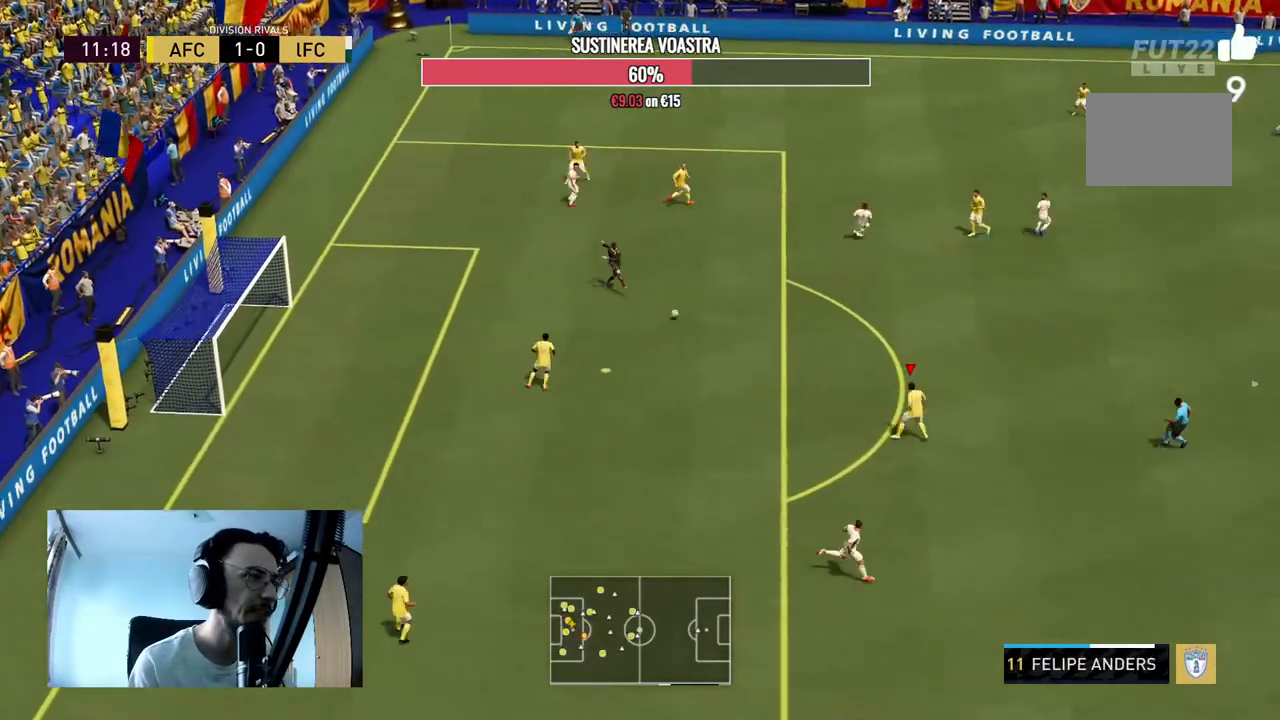
{"buttons": ["R2"], "left_stick": "right", "right_stick": "center", "events": [[200, "left_stick", "right"], [267, "R2", "down"]]}
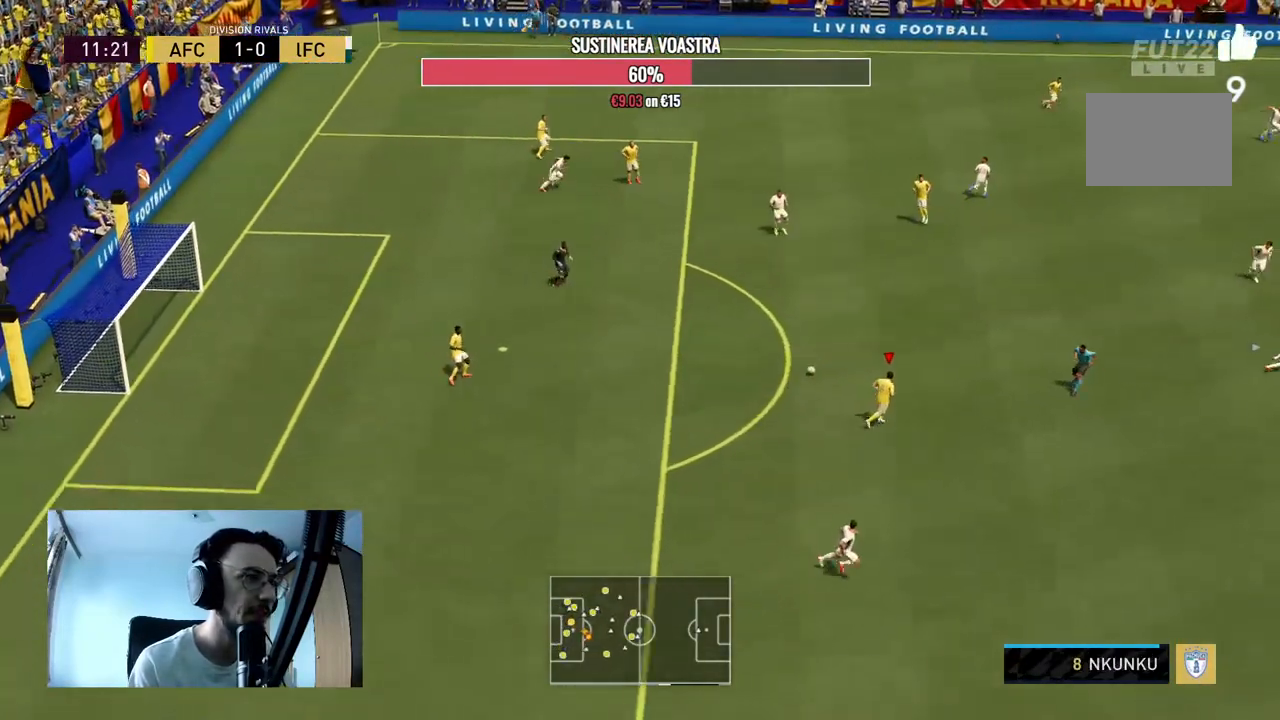
{"buttons": [], "left_stick": "right", "right_stick": "center", "events": [[100, "R2", "up"]]}
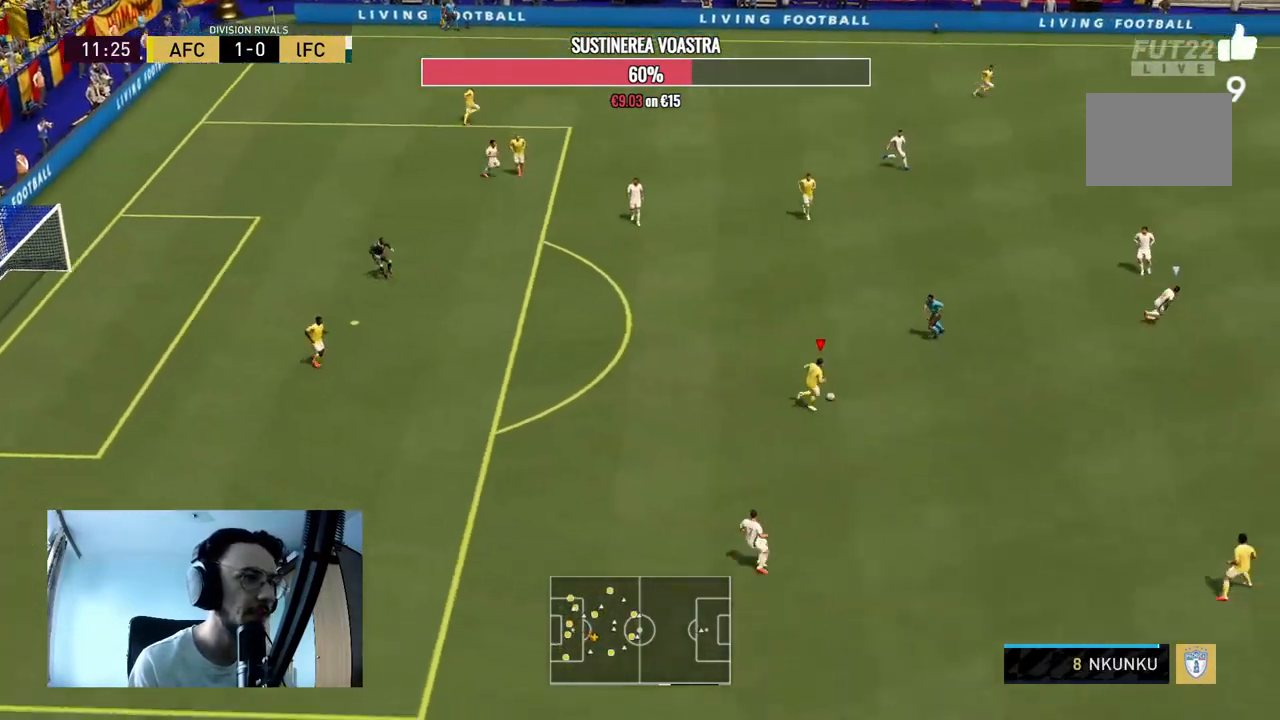
{"buttons": [], "left_stick": "down-right", "right_stick": "center", "events": [[167, "left_stick", "down-right"]]}
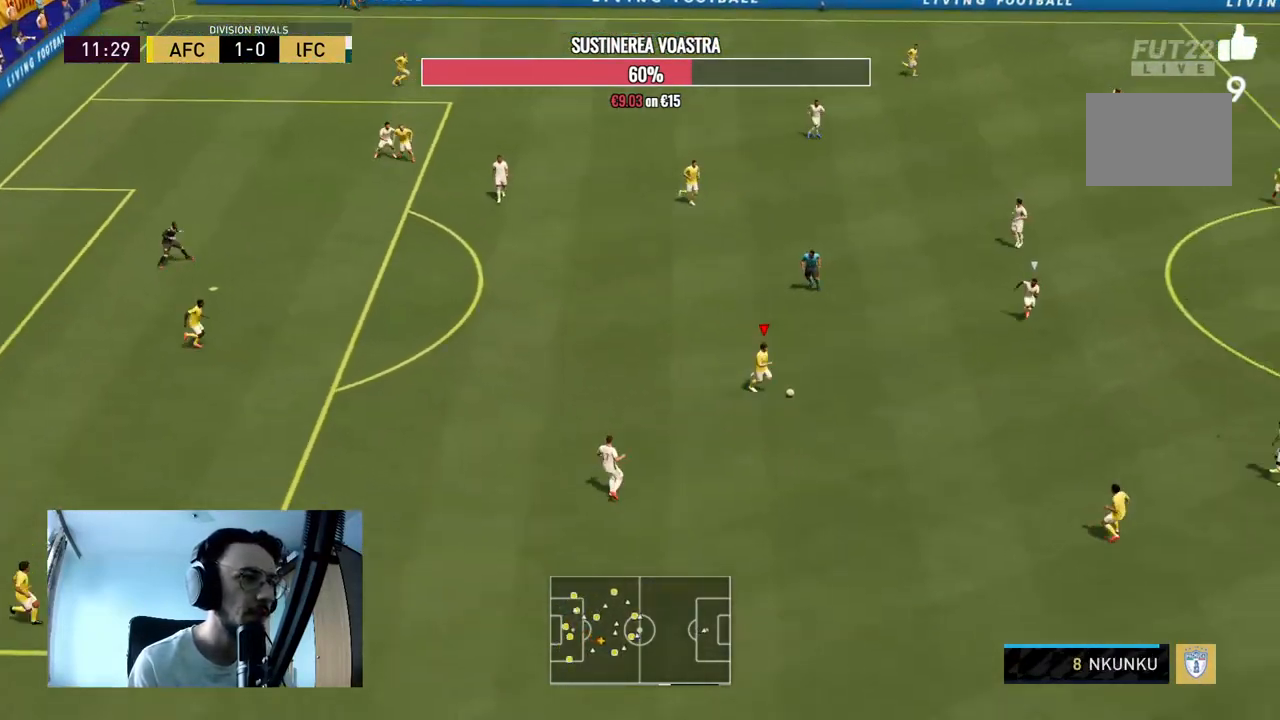
{"buttons": [], "left_stick": "down-right", "right_stick": "center", "events": [[100, "A", "down"], [267, "A", "up"]]}
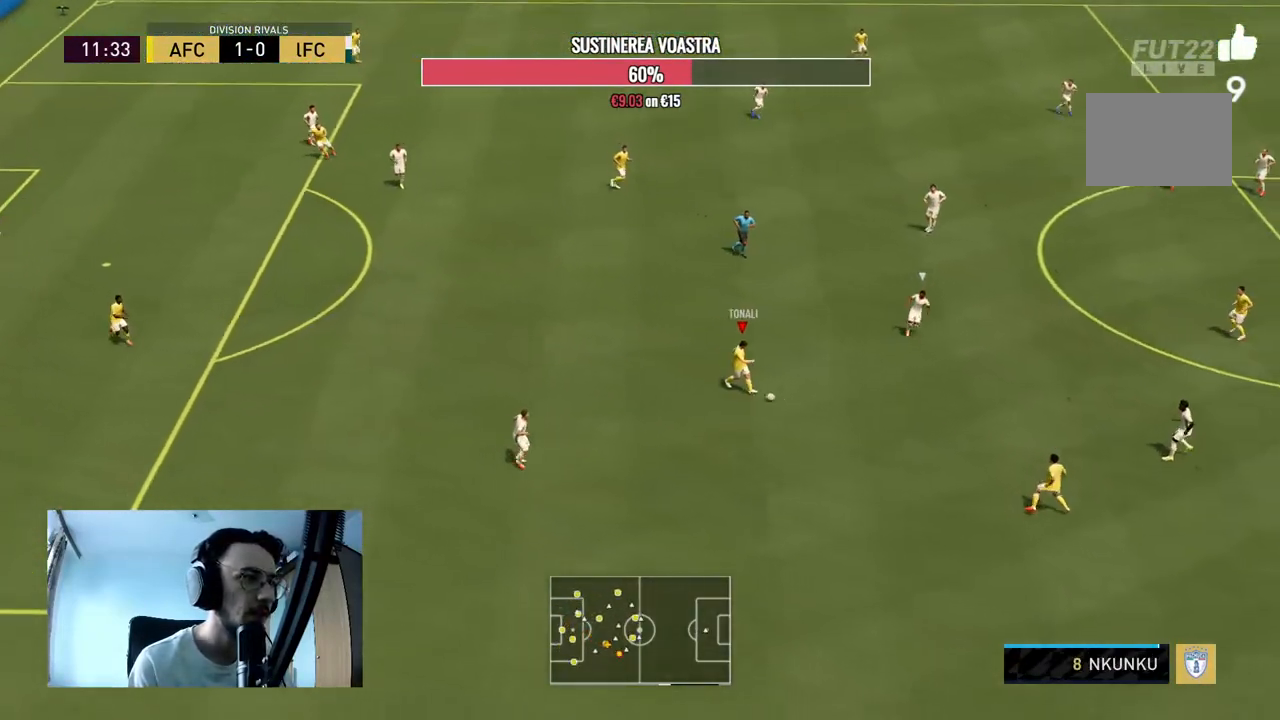
{"buttons": ["A", "L1"], "left_stick": "up-right", "right_stick": "center", "events": [[267, "R2", "down"], [367, "left_stick", "center"], [433, "R2", "up"], [467, "L1", "down"], [500, "A", "down"], [500, "left_stick", "up-right"]]}
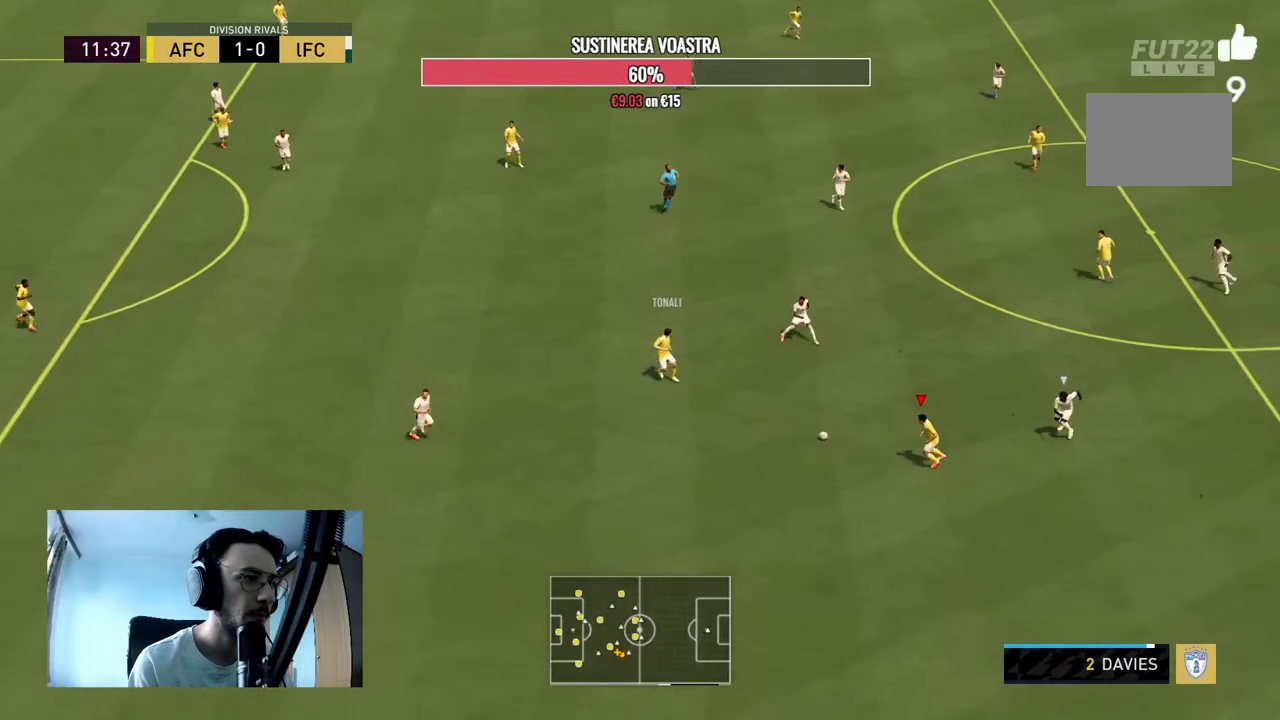
{"buttons": [], "left_stick": "center", "right_stick": "center", "events": [[133, "A", "up"], [200, "L1", "up"], [433, "left_stick", "center"]]}
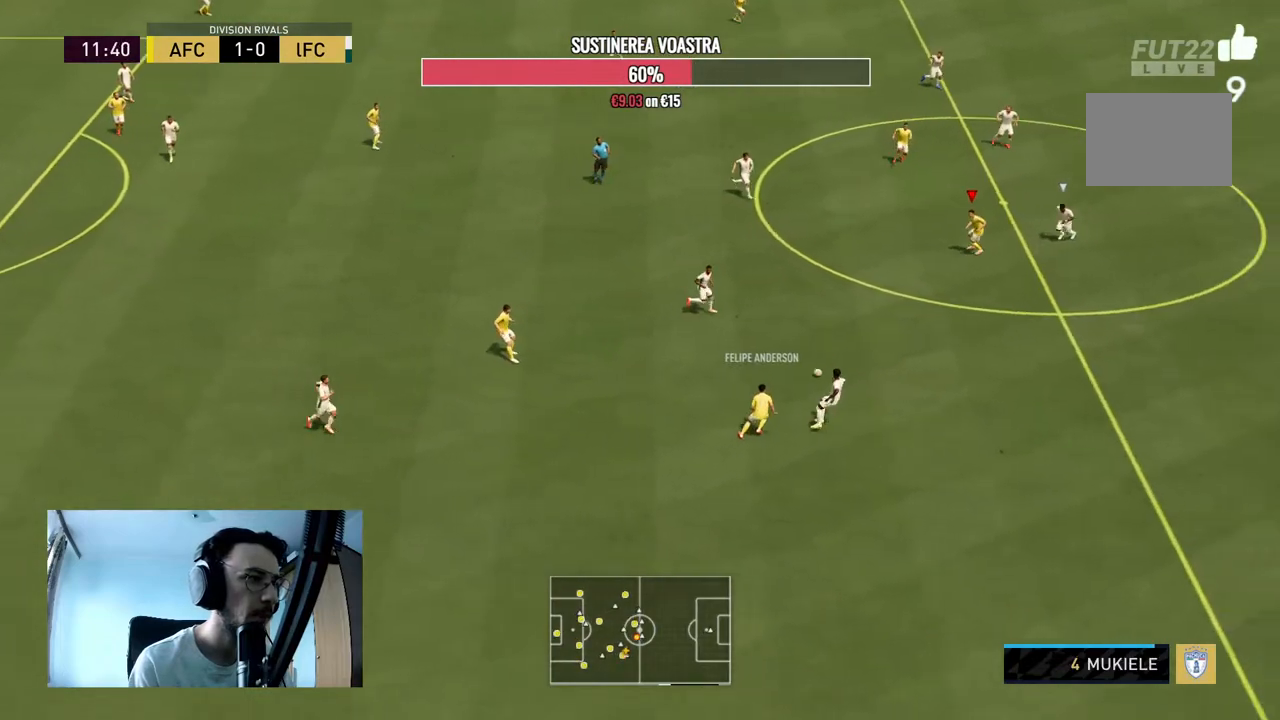
{"buttons": [], "left_stick": "down-right", "right_stick": "center", "events": [[100, "left_stick", "down-right"], [133, "R2", "down"], [467, "R2", "up"]]}
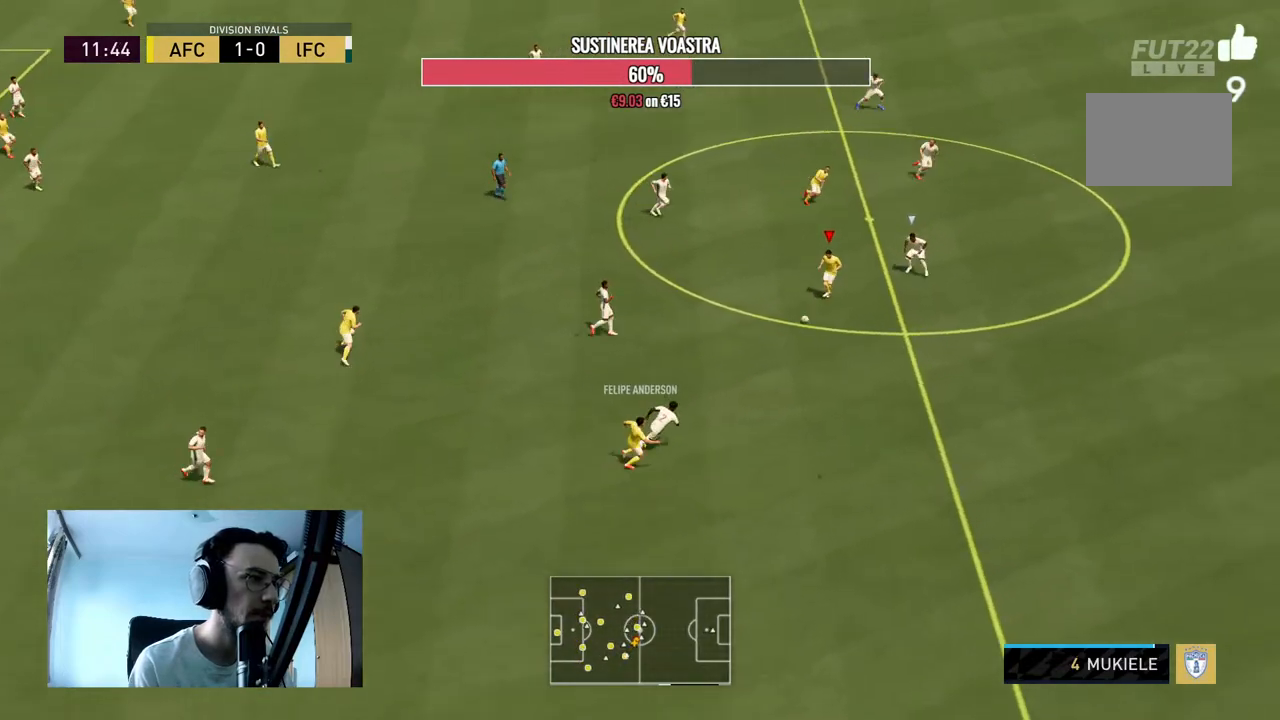
{"buttons": [], "left_stick": "up-left", "right_stick": "center", "events": [[333, "left_stick", "center"], [400, "left_stick", "up-left"]]}
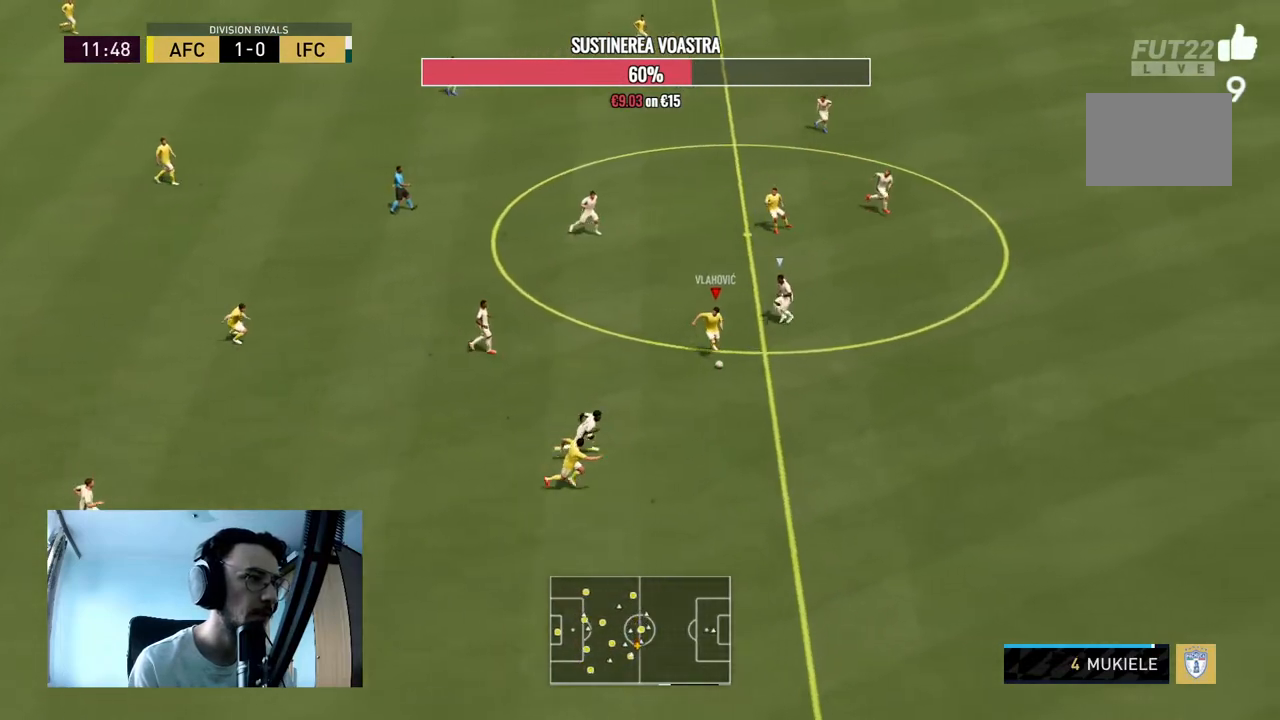
{"buttons": [], "left_stick": "down-left", "right_stick": "center", "events": [[133, "left_stick", "center"], [200, "left_stick", "down"], [267, "left_stick", "down-left"]]}
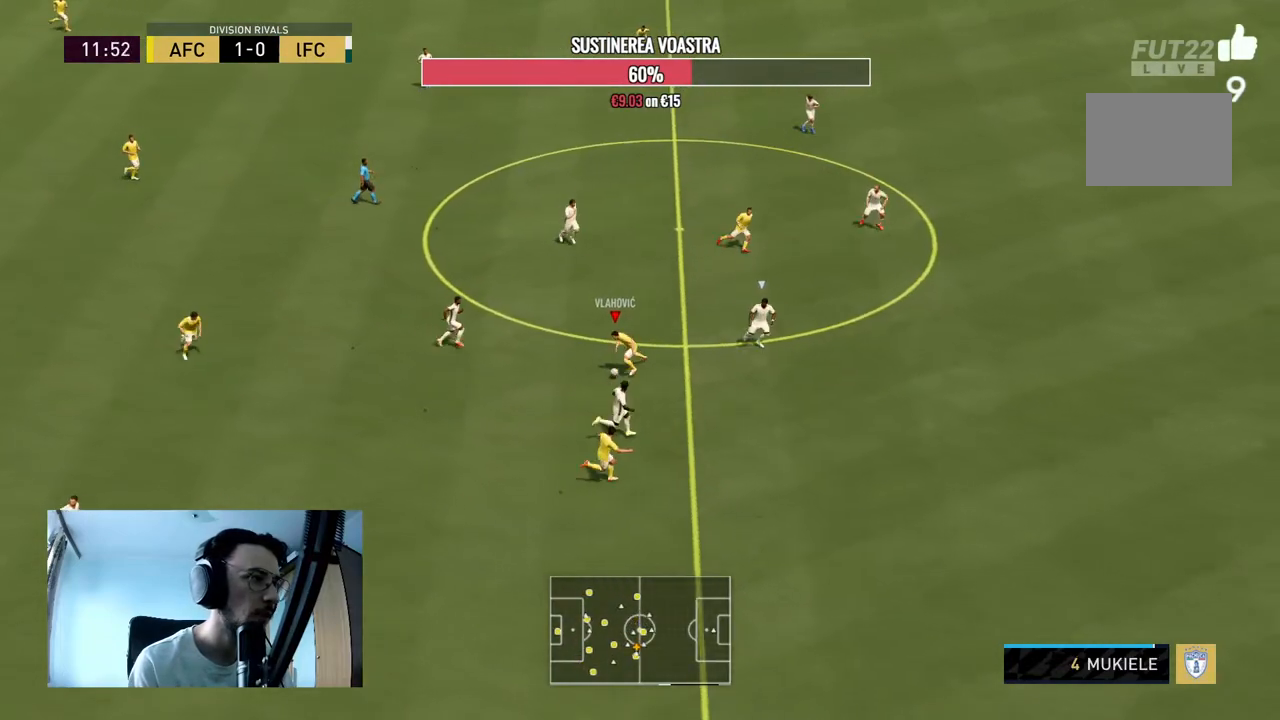
{"buttons": [], "left_stick": "down", "right_stick": "center", "events": [[267, "left_stick", "down"]]}
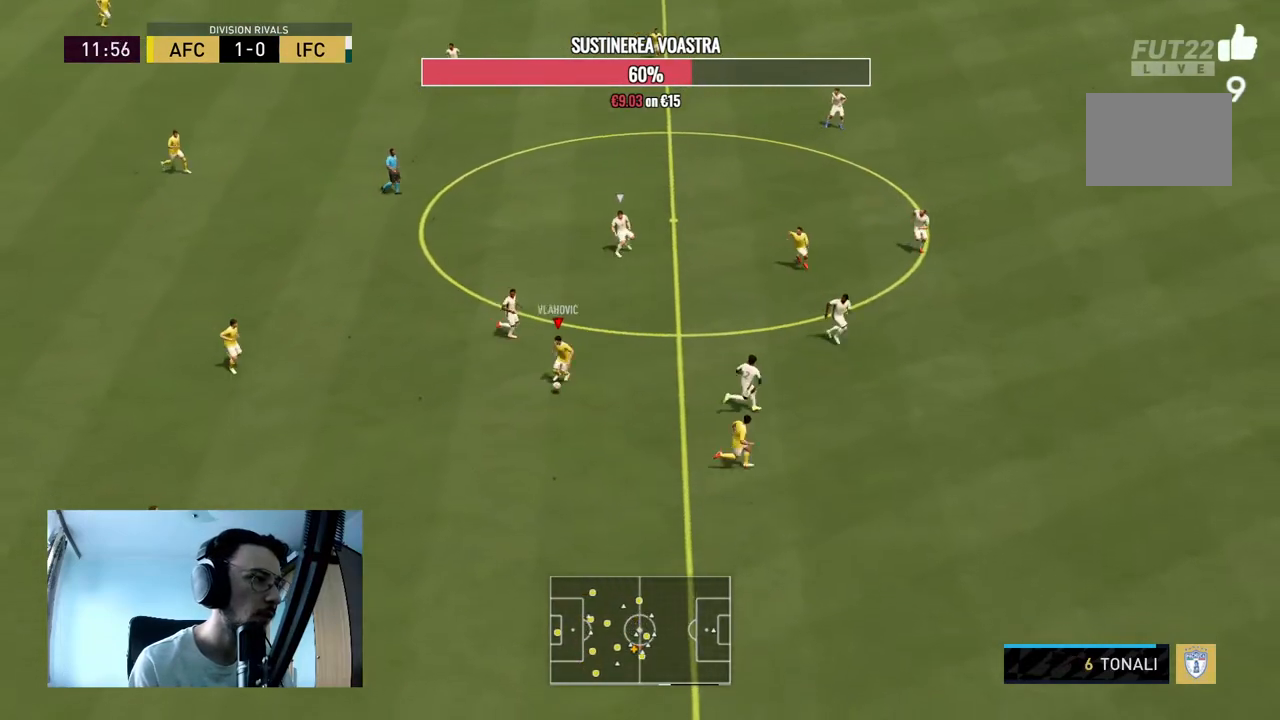
{"buttons": [], "left_stick": "down-right", "right_stick": "center", "events": [[200, "Y", "down"], [200, "left_stick", "down-right"], [433, "Y", "up"]]}
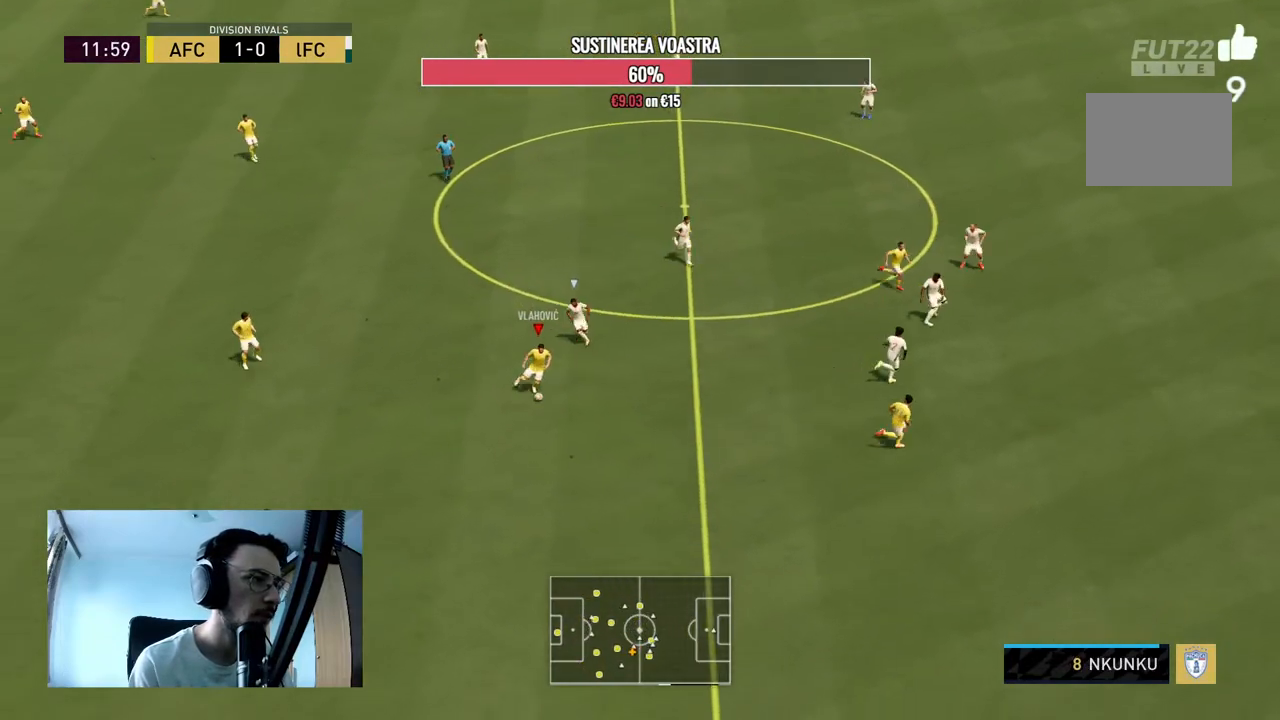
{"buttons": ["R2"], "left_stick": "right", "right_stick": "center", "events": [[100, "left_stick", "right"], [433, "R2", "down"]]}
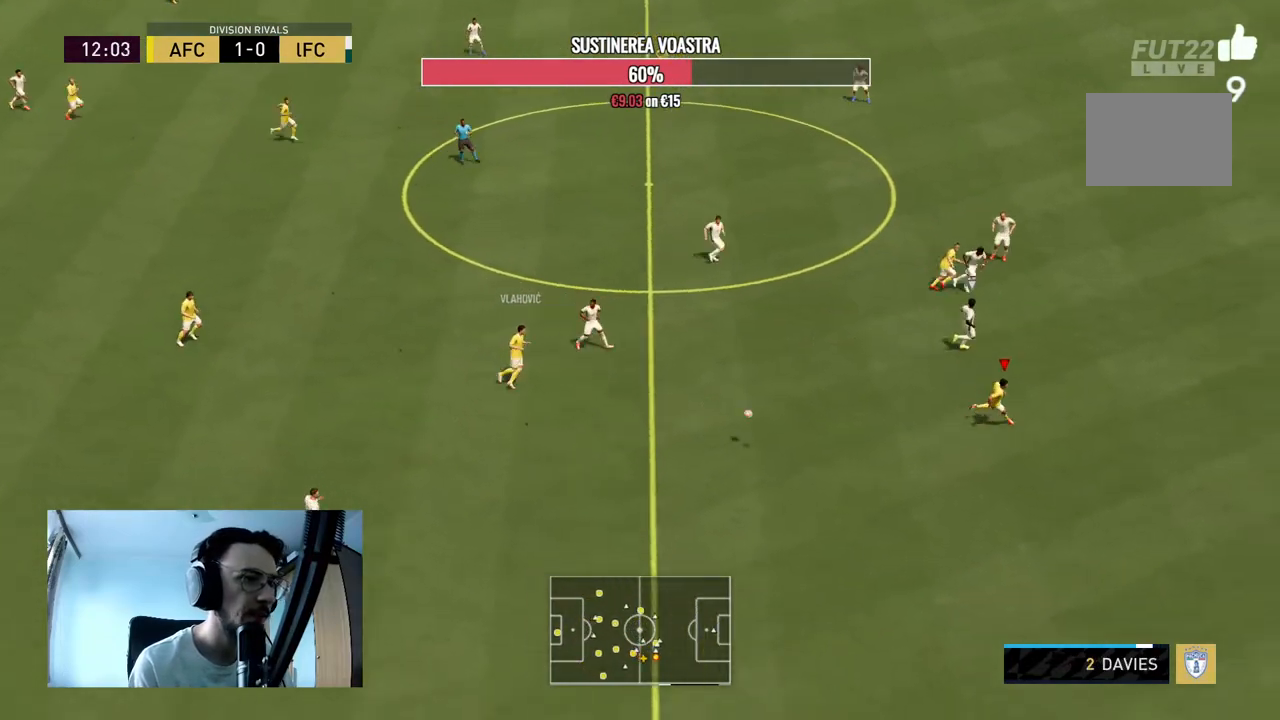
{"buttons": ["R2"], "left_stick": "right", "right_stick": "center", "events": []}
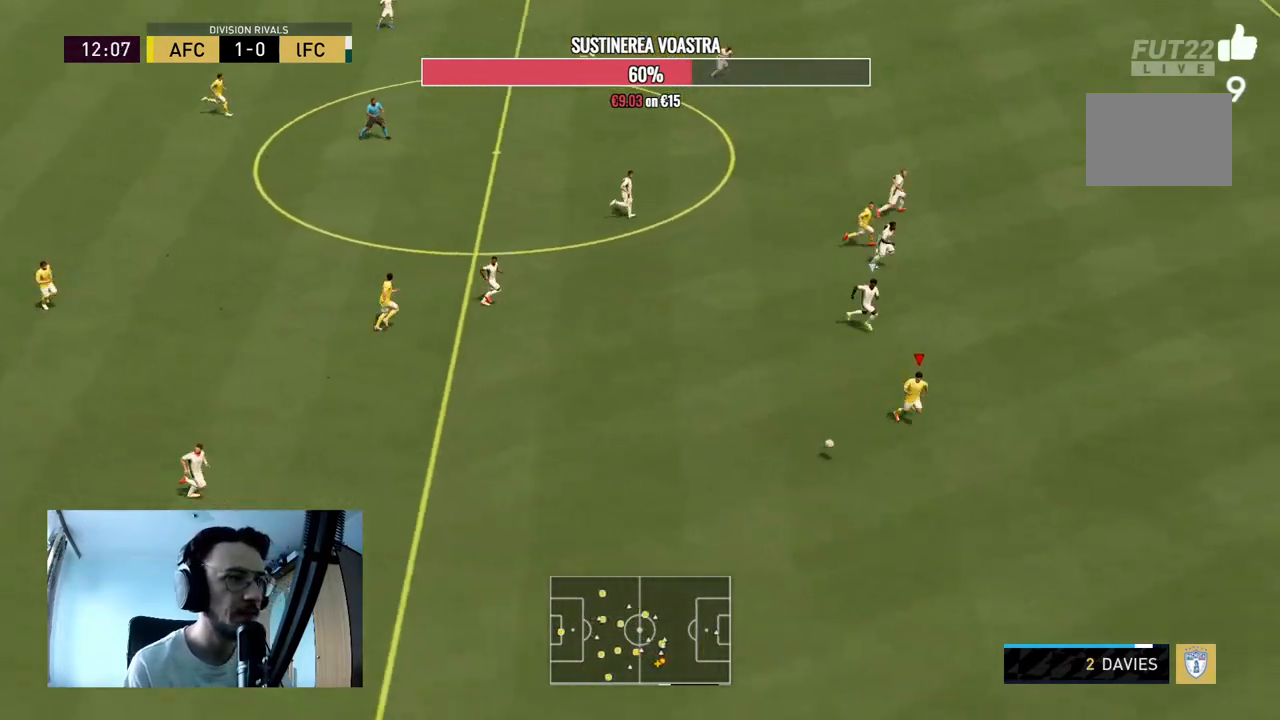
{"buttons": ["R2"], "left_stick": "right", "right_stick": "center", "events": []}
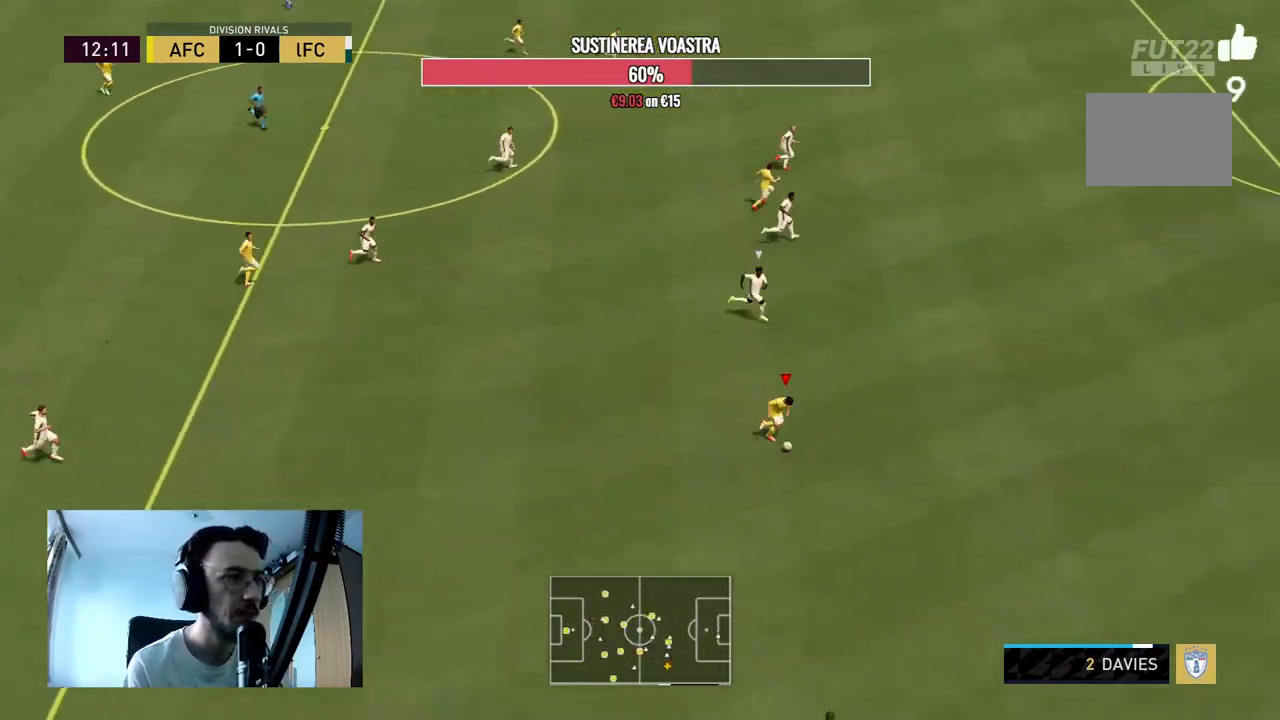
{"buttons": ["R2"], "left_stick": "right", "right_stick": "center", "events": []}